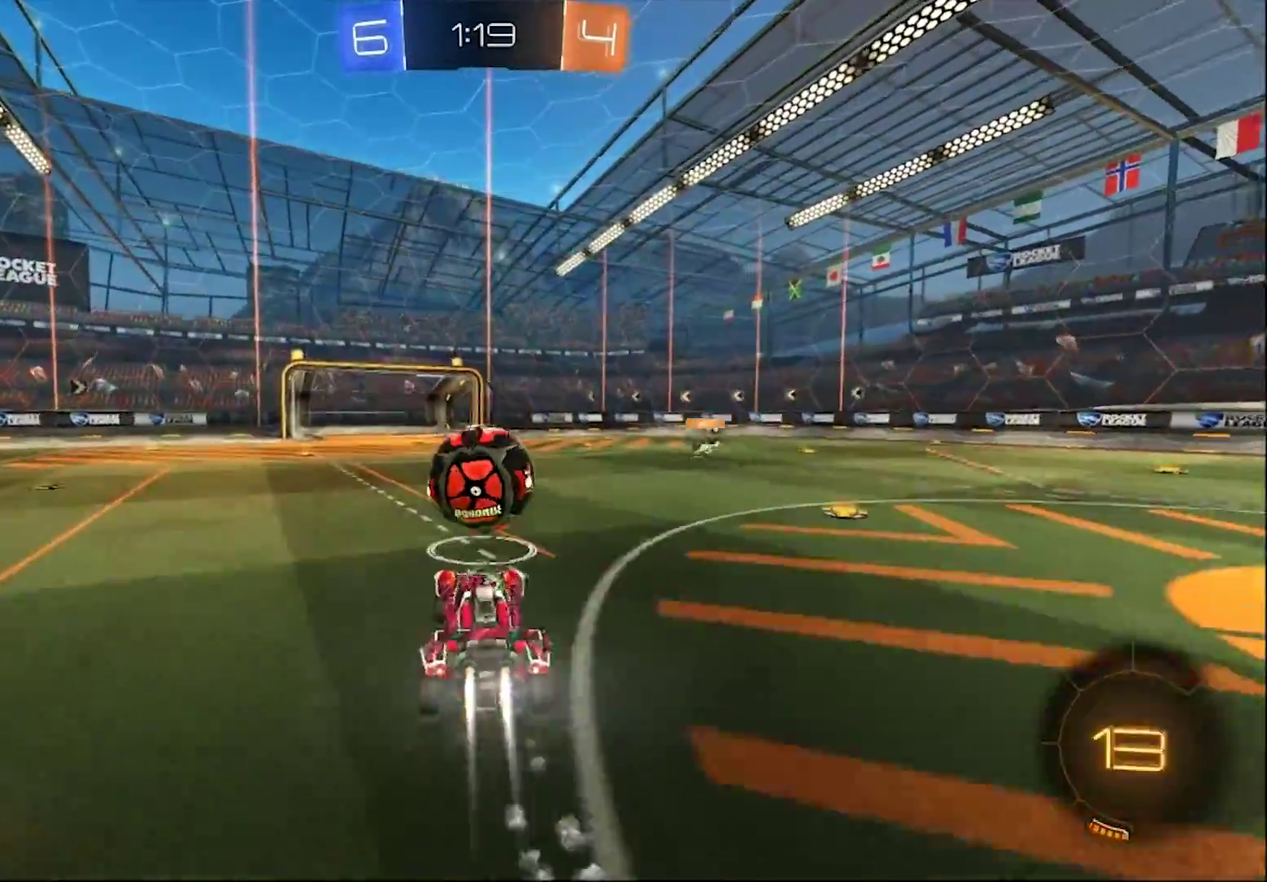
Gameplay with a controller (PlayStation layout); each line is a JSON object with the inputs held at the frame after it. "events" lists button and stick changes between this image and that frame as [ms after this image, input, new state], when the widget could be followed in between.
{"buttons": ["CROSS", "CIRCLE", "L1", "R2"], "left_stick": "up-right", "right_stick": "center"}
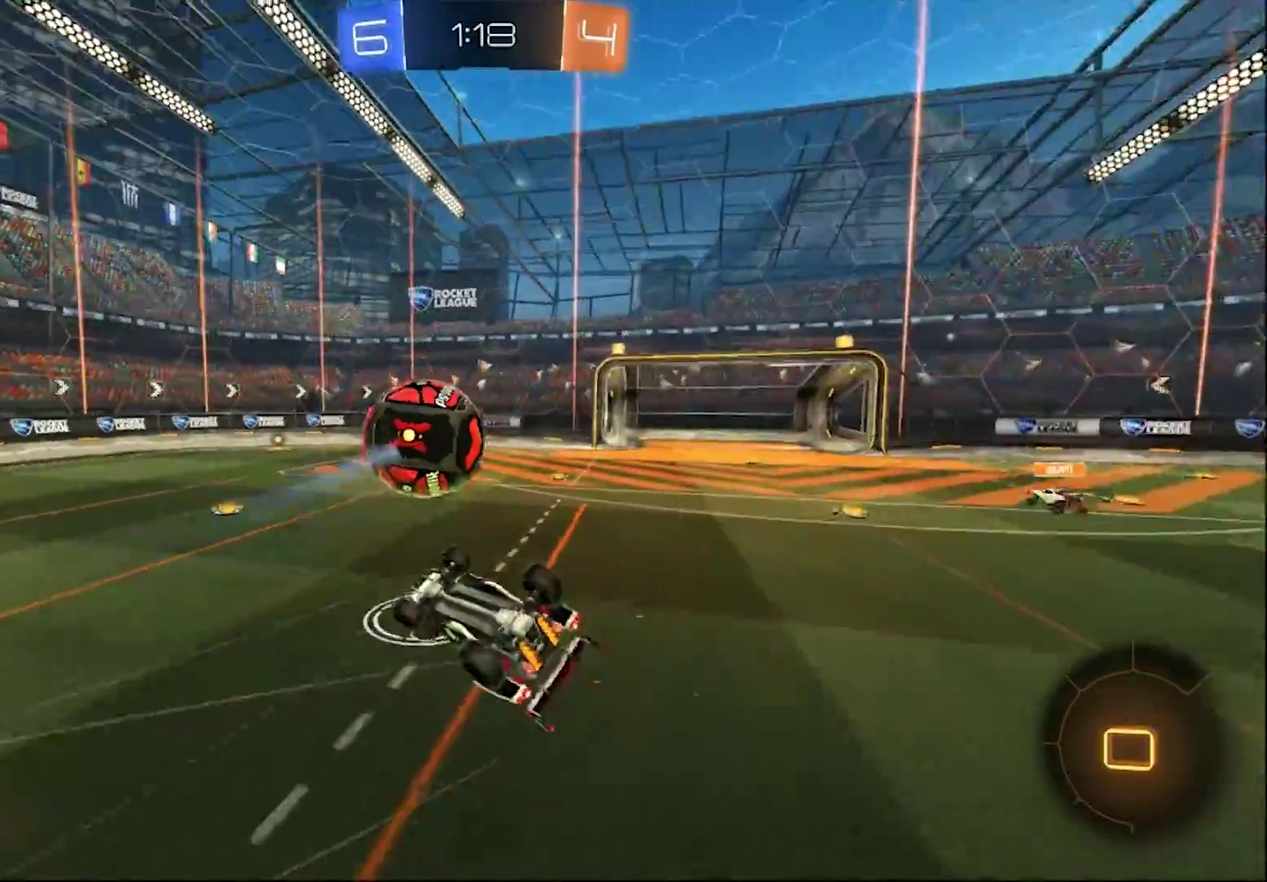
{"buttons": ["R2"], "left_stick": "up-left", "right_stick": "center"}
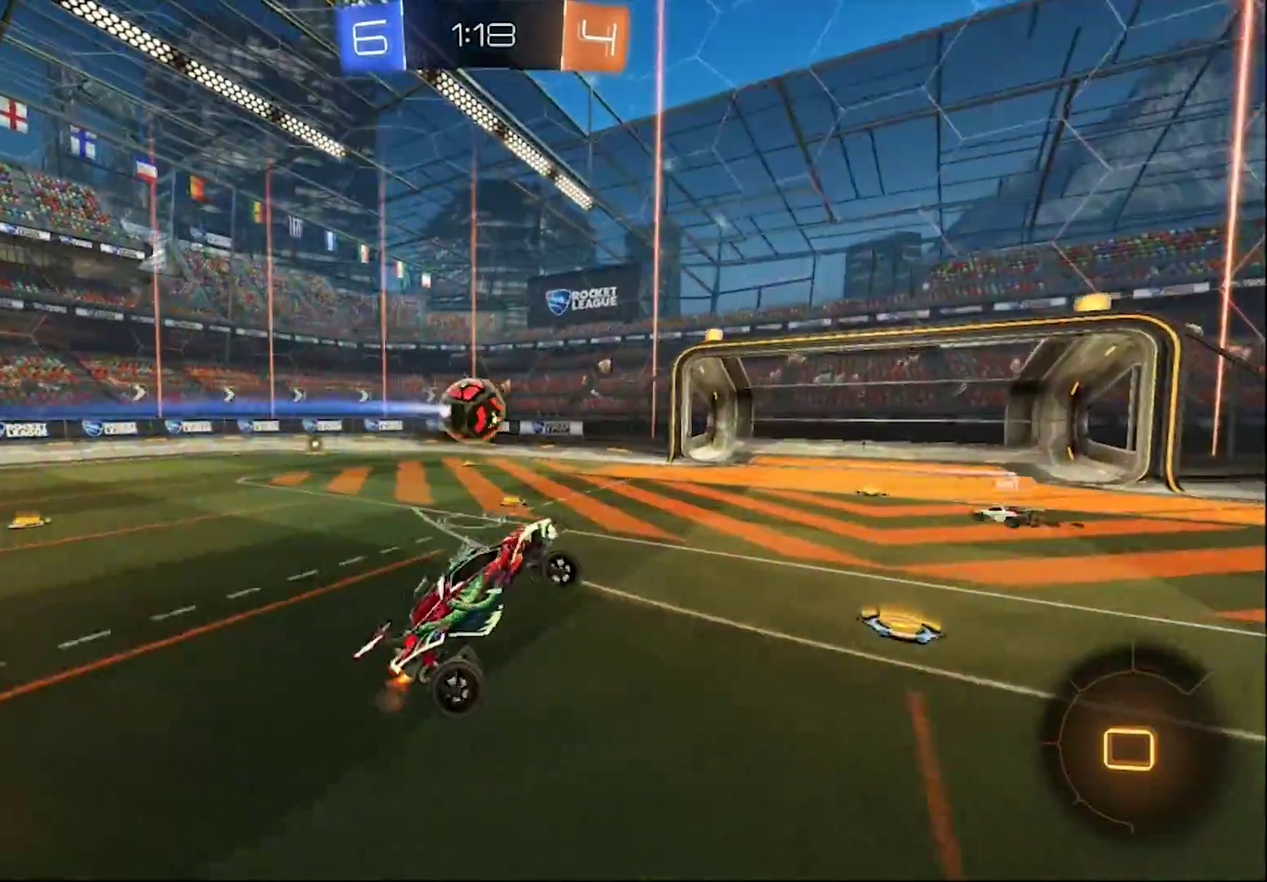
{"buttons": ["R2"], "left_stick": "left", "right_stick": "center"}
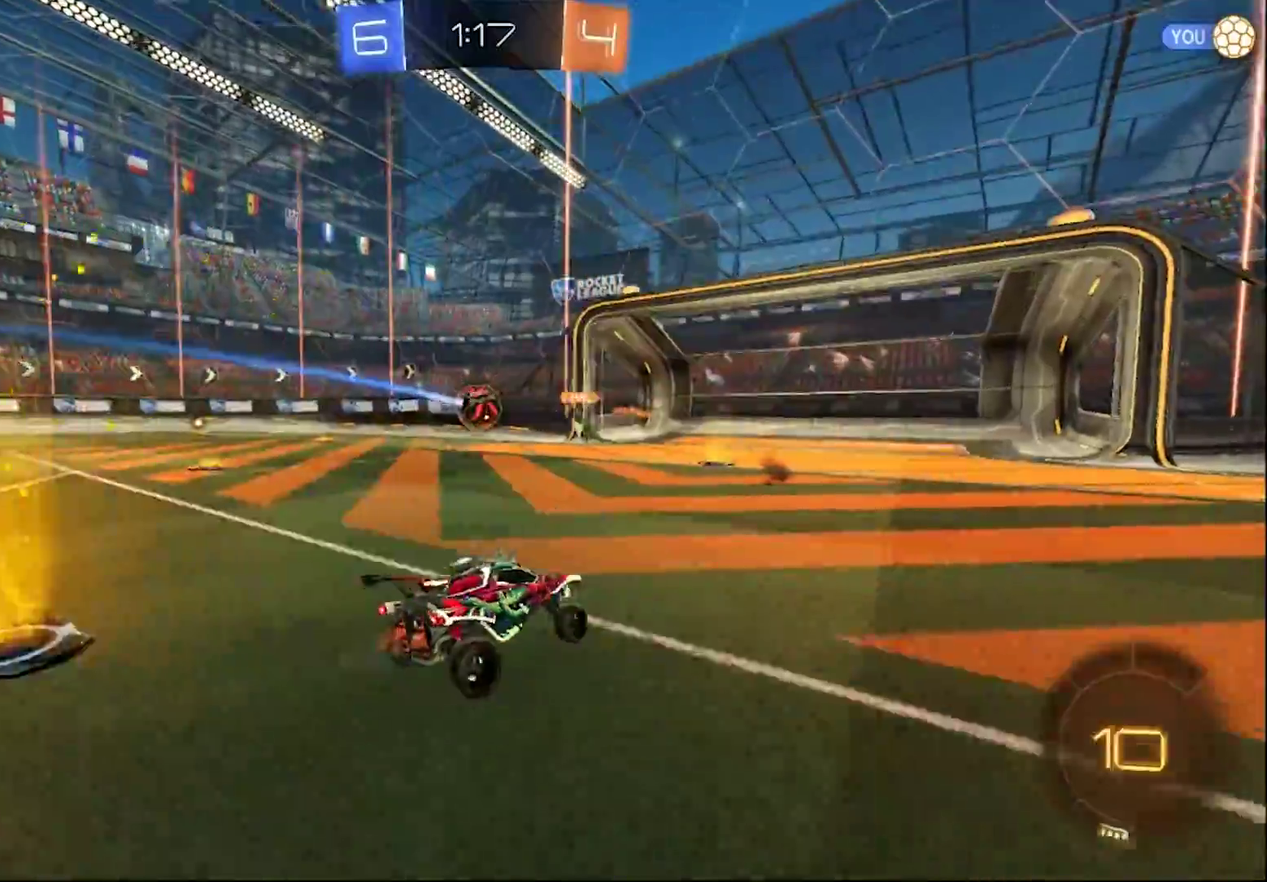
{"buttons": ["R2"], "left_stick": "left", "right_stick": "center", "events": []}
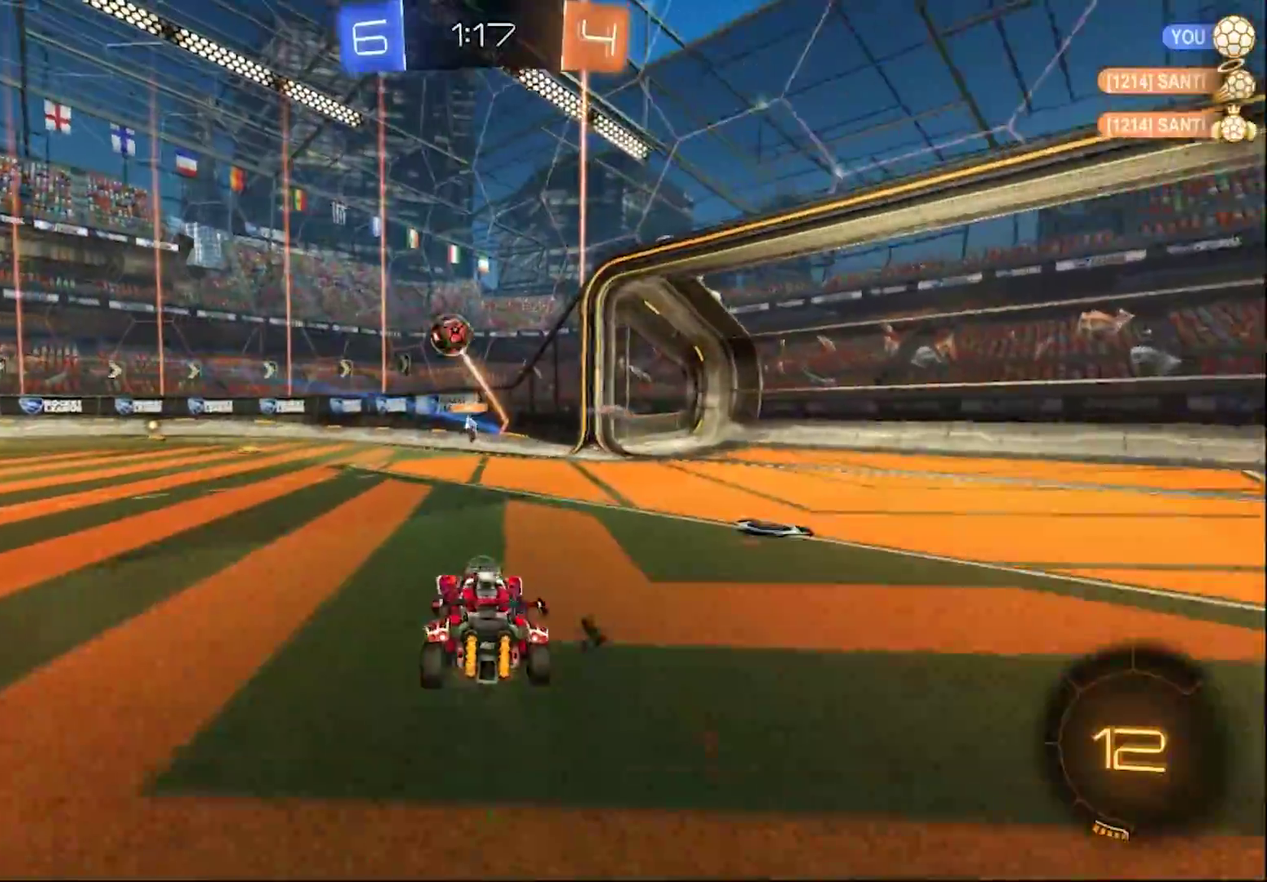
{"buttons": ["CIRCLE", "R2"], "left_stick": "center", "right_stick": "center", "events": [[200, "TRIANGLE", "down"], [233, "left_stick", "center"], [350, "CIRCLE", "down"], [350, "TRIANGLE", "up"]]}
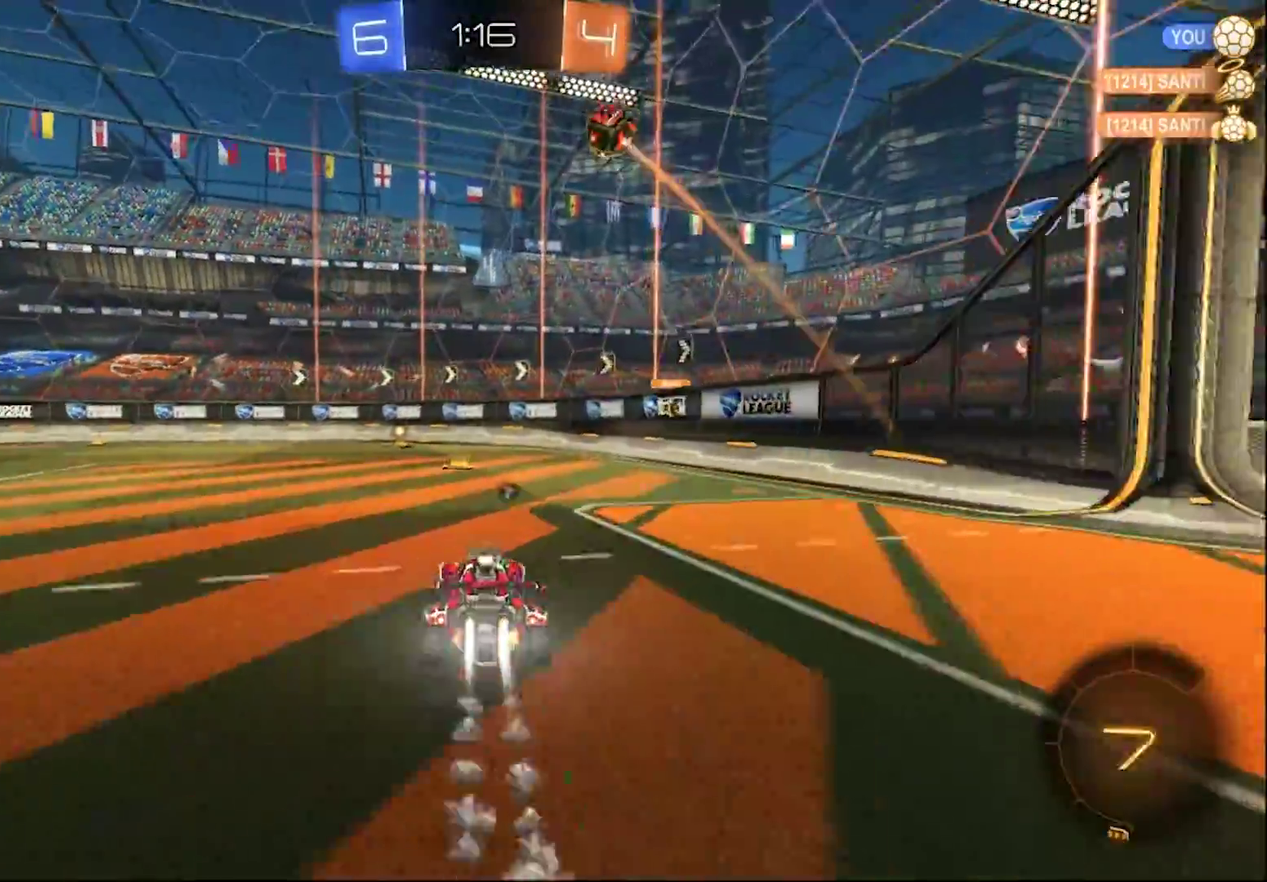
{"buttons": ["CIRCLE", "R2"], "left_stick": "left", "right_stick": "center", "events": [[367, "left_stick", "left"]]}
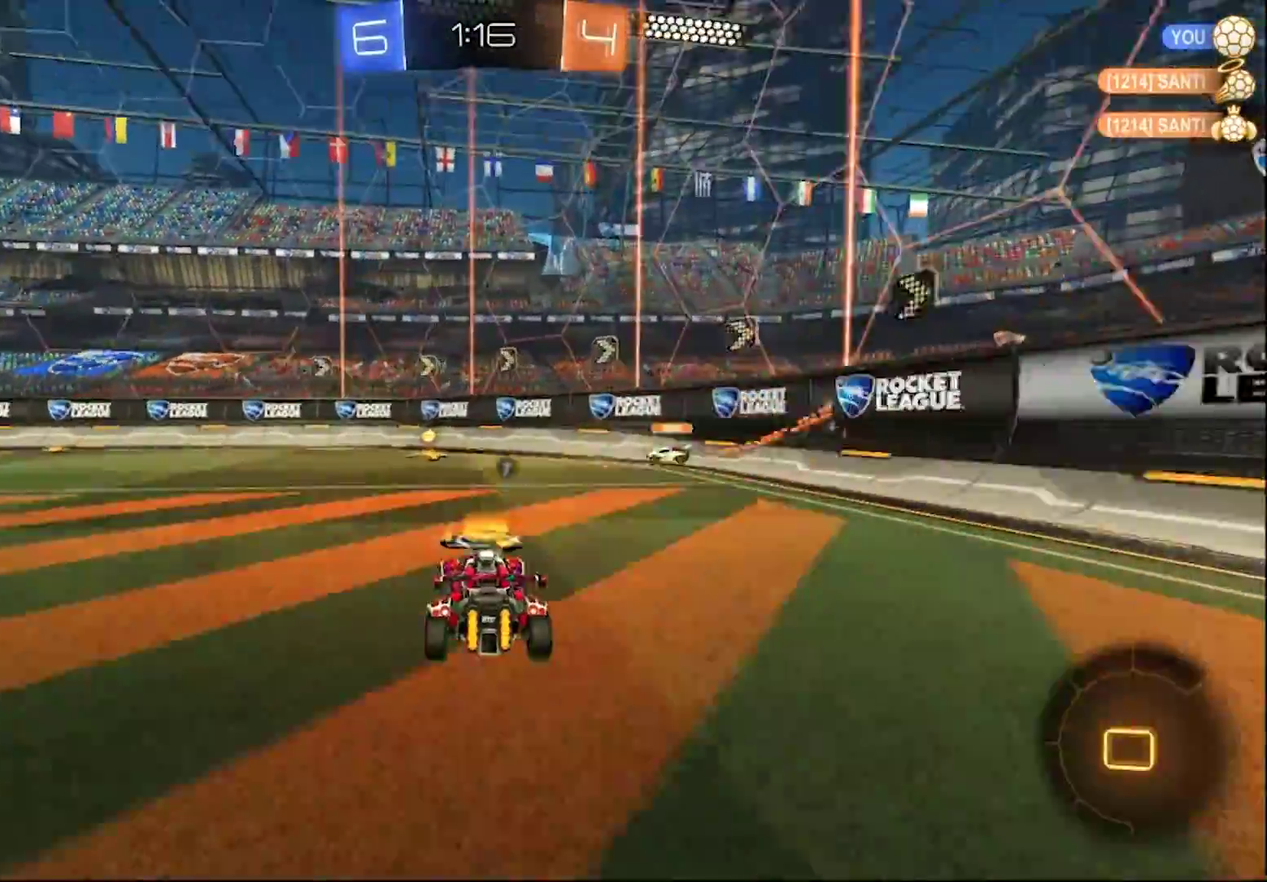
{"buttons": ["CIRCLE", "R2"], "left_stick": "center", "right_stick": "center", "events": [[17, "left_stick", "center"]]}
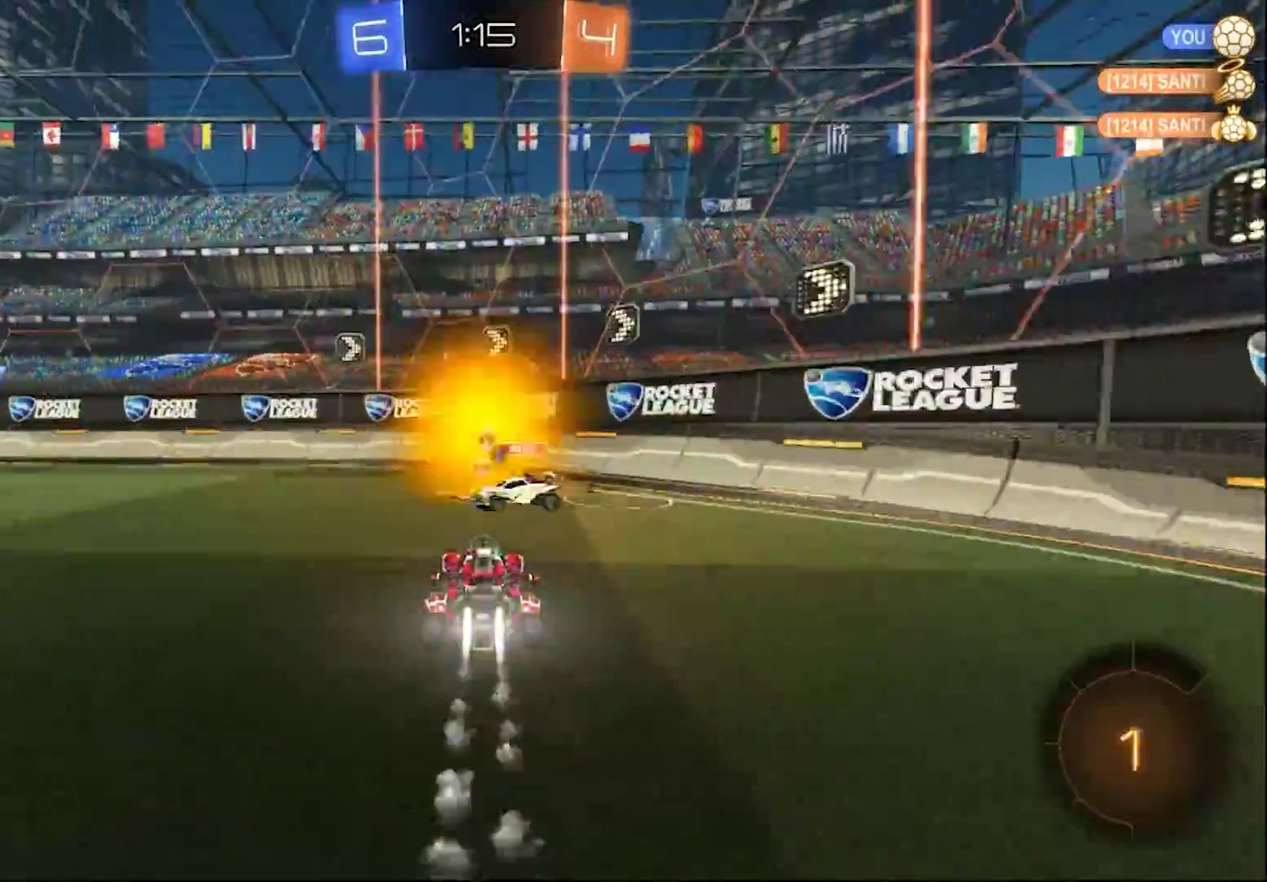
{"buttons": ["CIRCLE", "R2"], "left_stick": "left", "right_stick": "center", "events": [[33, "left_stick", "left"]]}
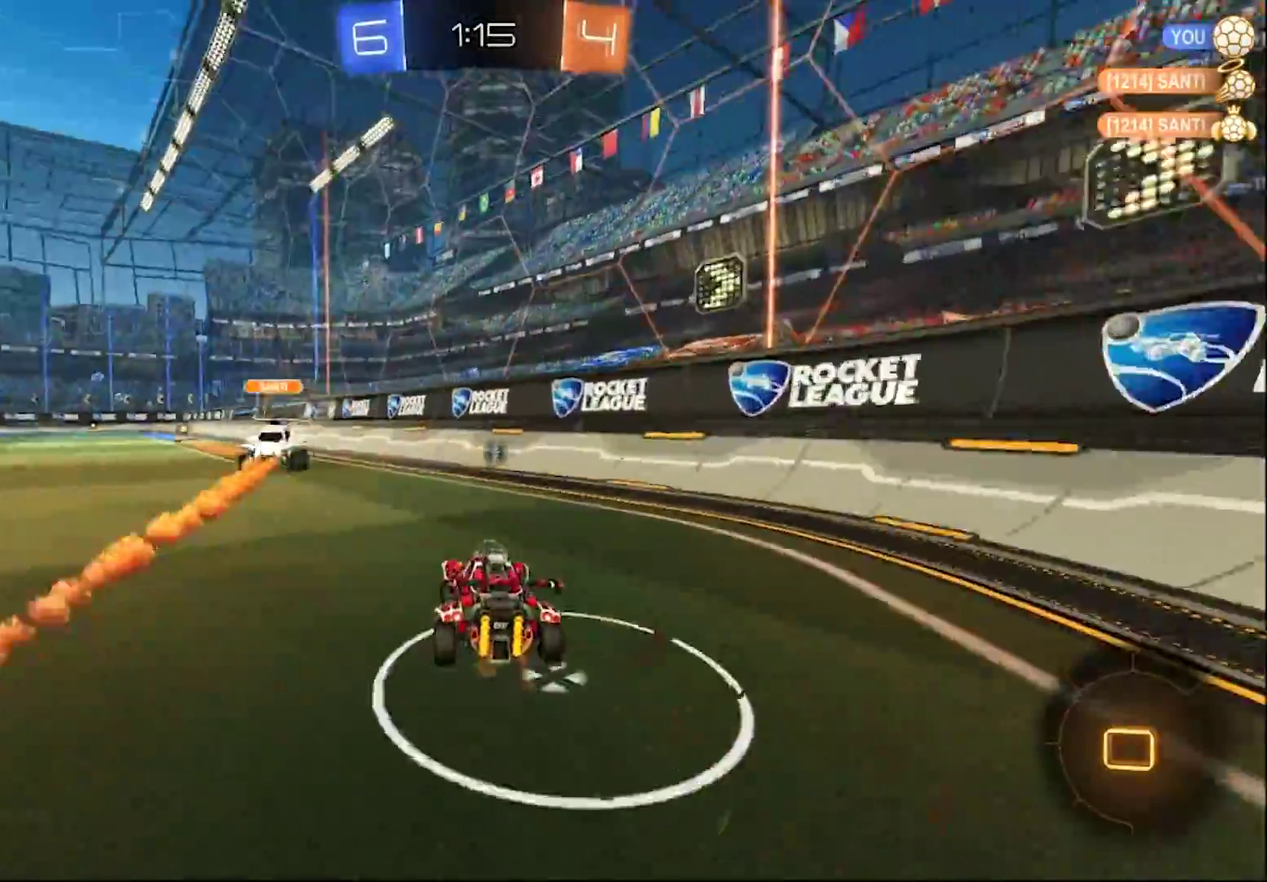
{"buttons": ["CROSS", "CIRCLE", "L1", "R2"], "left_stick": "up", "right_stick": "center", "events": [[167, "left_stick", "center"], [300, "CROSS", "down"], [367, "CROSS", "up"], [367, "L1", "down"], [367, "left_stick", "up"], [433, "CROSS", "down"]]}
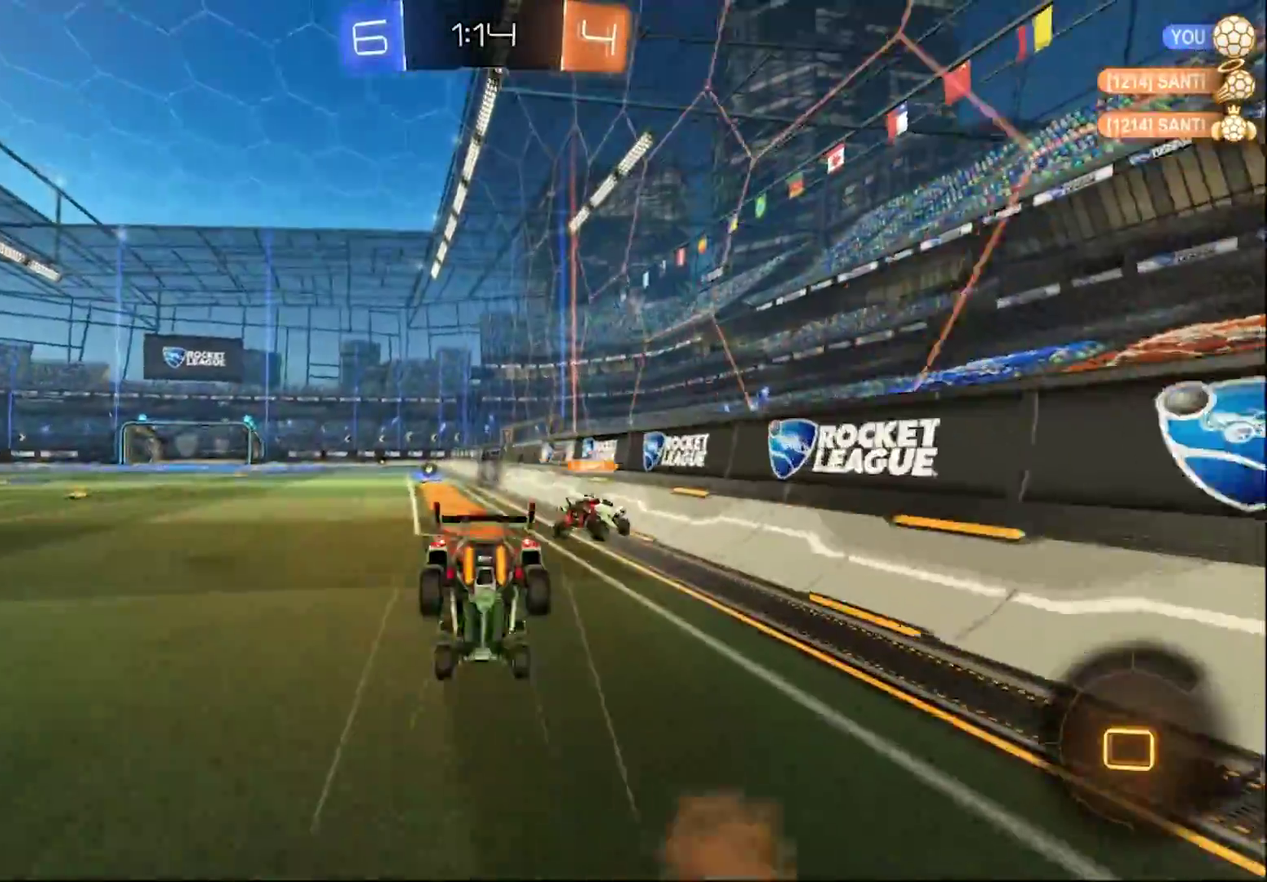
{"buttons": ["R2"], "left_stick": "center", "right_stick": "center", "events": [[67, "CROSS", "up"], [67, "L1", "up"], [100, "TRIANGLE", "down"], [133, "CIRCLE", "up"], [167, "left_stick", "center"], [267, "TRIANGLE", "up"], [367, "L1", "down"], [467, "L1", "up"]]}
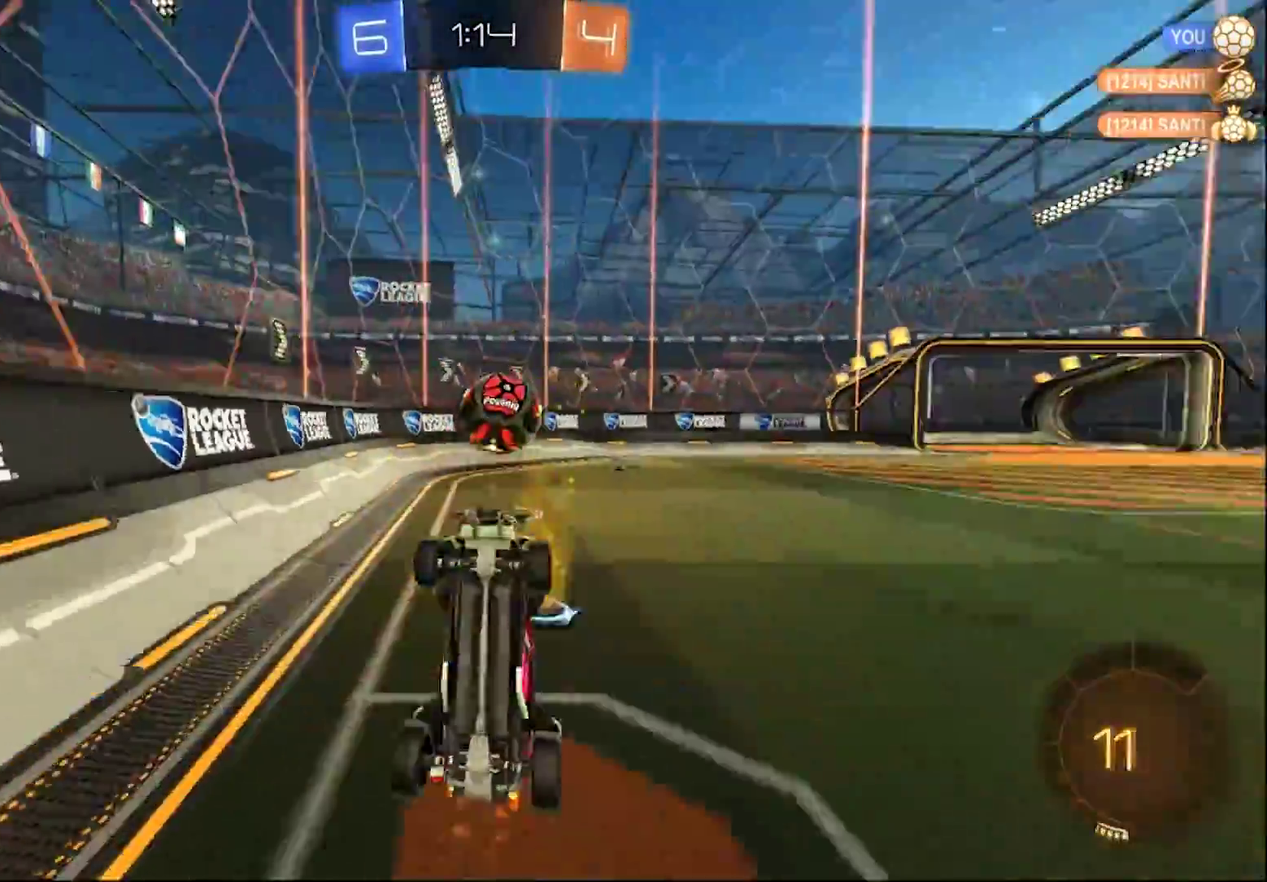
{"buttons": ["R2"], "left_stick": "left", "right_stick": "center", "events": [[267, "left_stick", "left"], [400, "L1", "down"], [433, "left_stick", "center"], [450, "L1", "up"], [500, "left_stick", "left"]]}
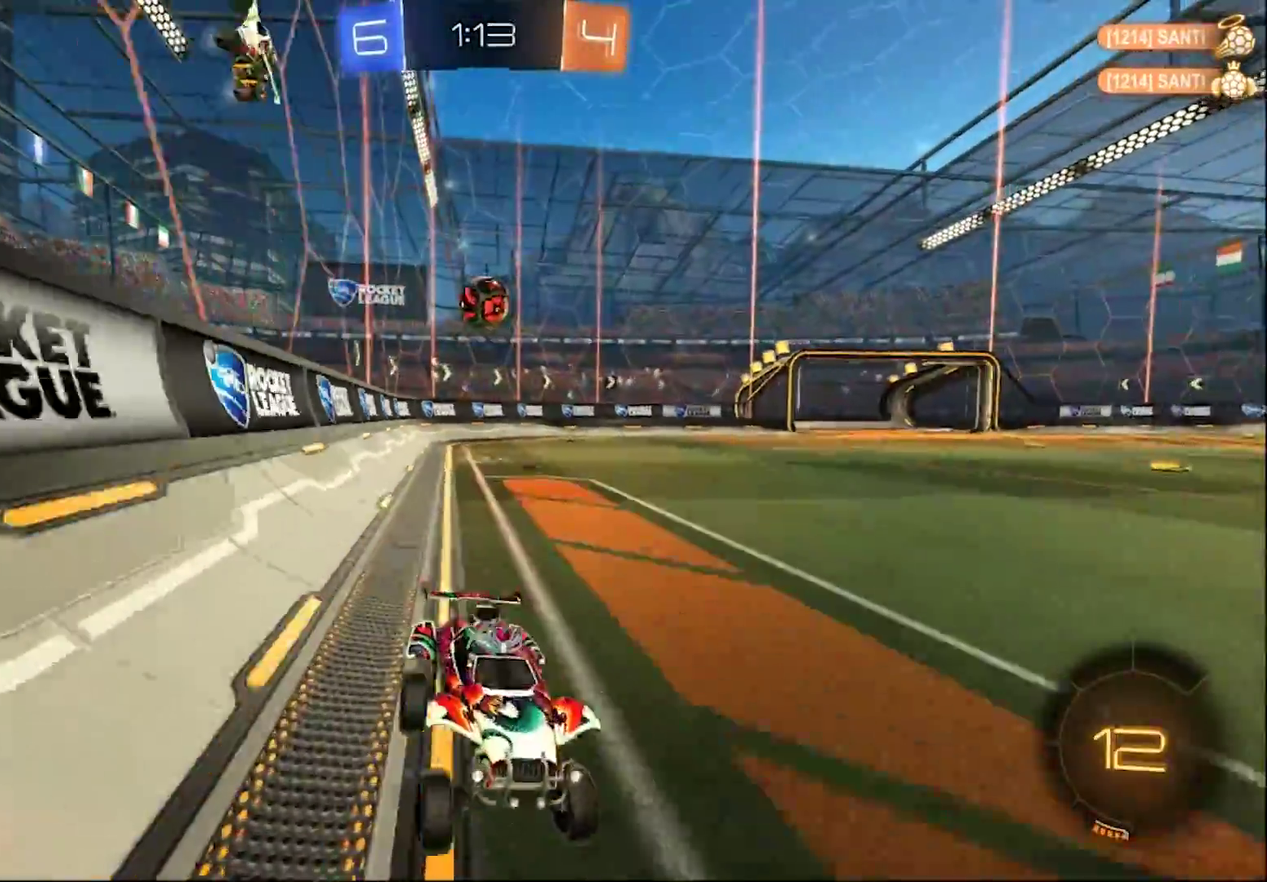
{"buttons": ["SQUARE", "L1", "R2"], "left_stick": "right", "right_stick": "center", "events": [[117, "L1", "down"], [233, "left_stick", "center"], [367, "left_stick", "right"], [400, "SQUARE", "down"]]}
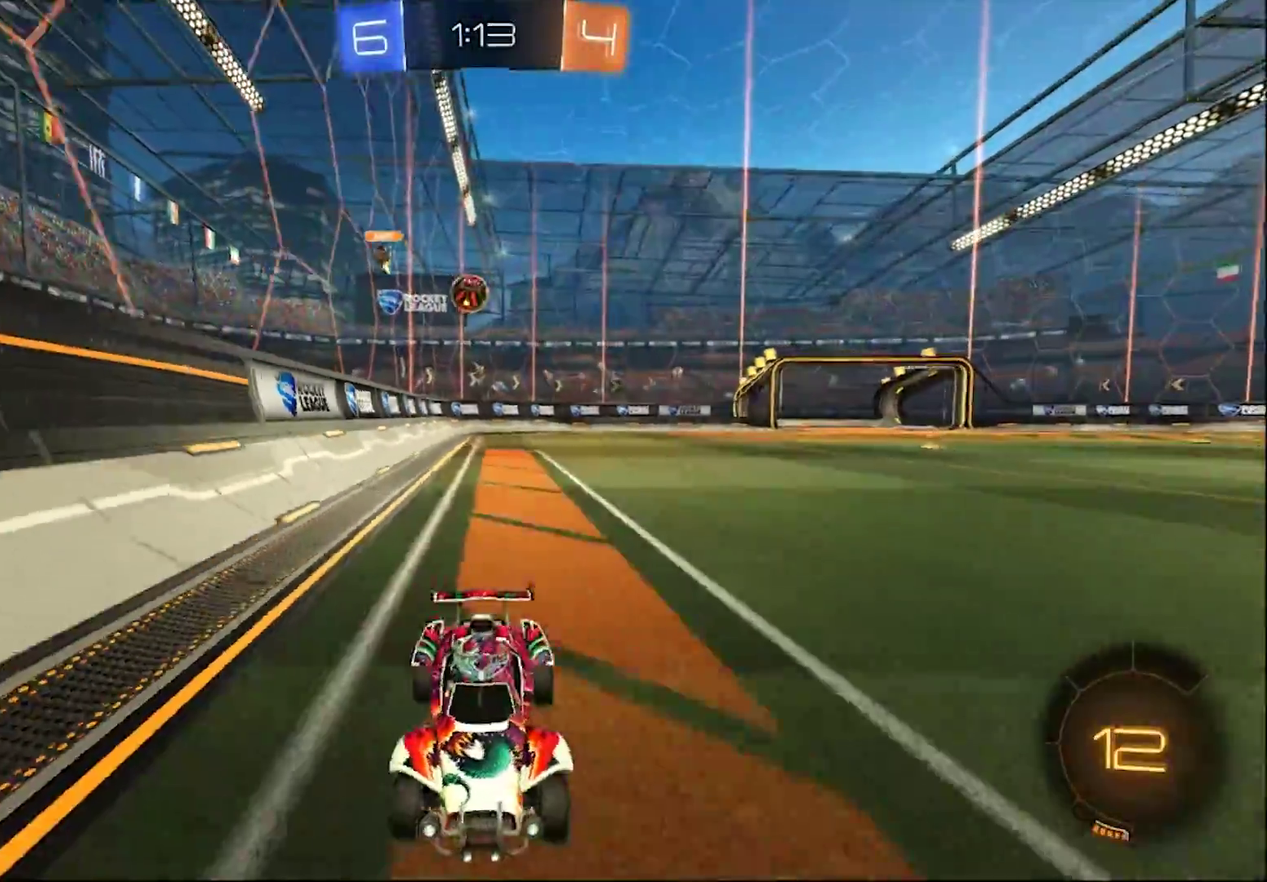
{"buttons": ["CIRCLE", "R2"], "left_stick": "right", "right_stick": "center", "events": [[167, "SQUARE", "up"], [367, "CIRCLE", "down"], [450, "L1", "up"]]}
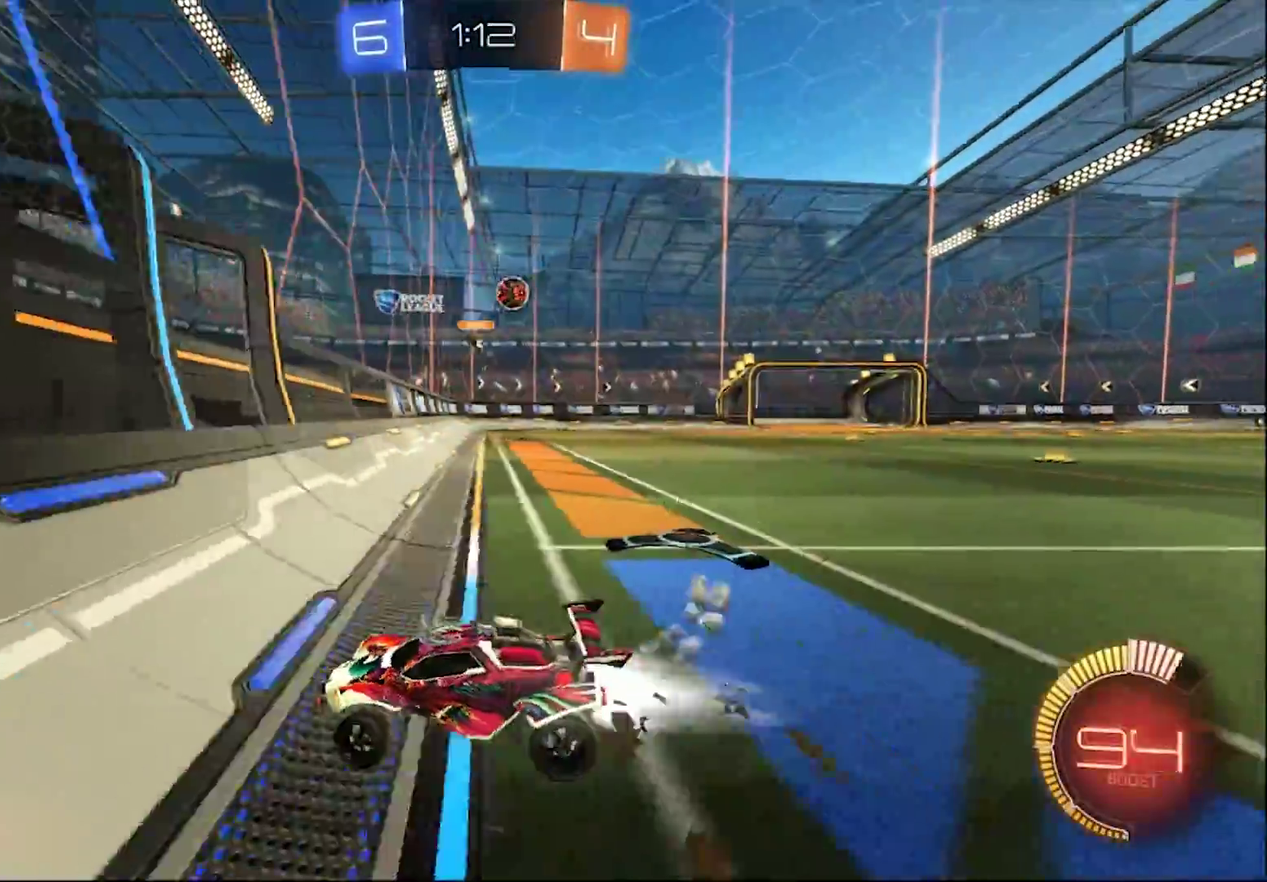
{"buttons": ["CIRCLE", "R2"], "left_stick": "right", "right_stick": "center", "events": [[100, "CIRCLE", "up"], [333, "CIRCLE", "down"]]}
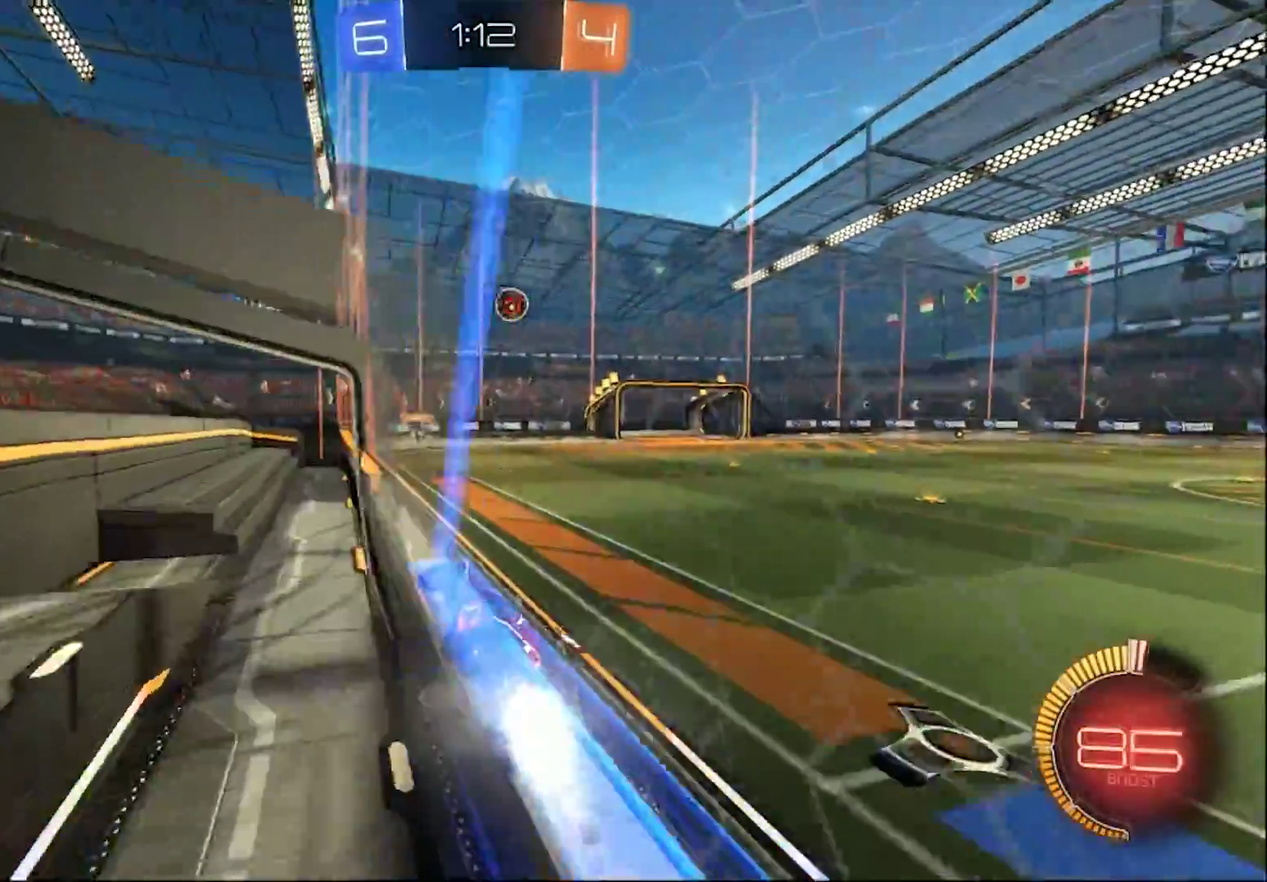
{"buttons": ["CIRCLE", "R2"], "left_stick": "right", "right_stick": "center", "events": []}
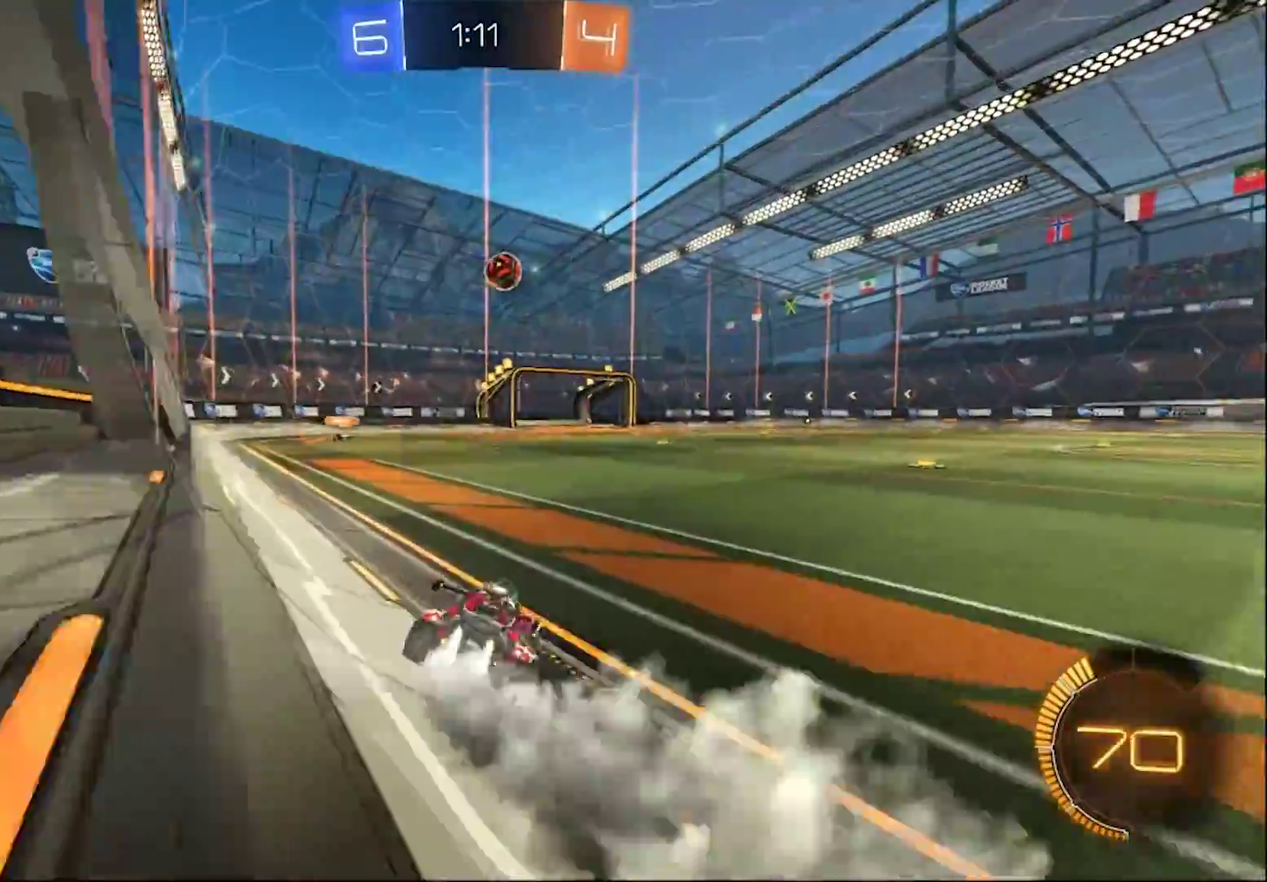
{"buttons": ["CIRCLE", "R2"], "left_stick": "right", "right_stick": "center", "events": [[100, "left_stick", "center"], [250, "left_stick", "right"]]}
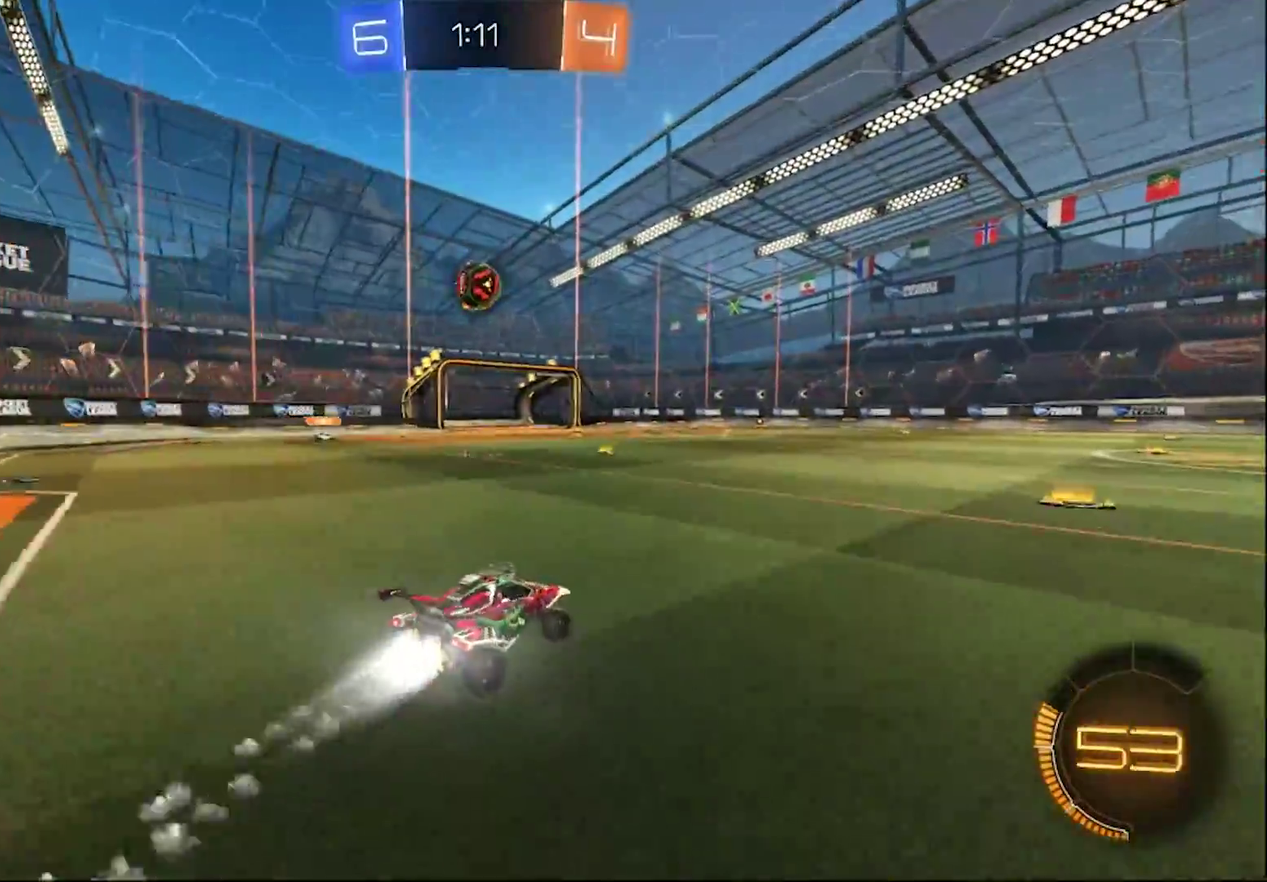
{"buttons": ["R2"], "left_stick": "right", "right_stick": "center", "events": [[333, "CIRCLE", "up"]]}
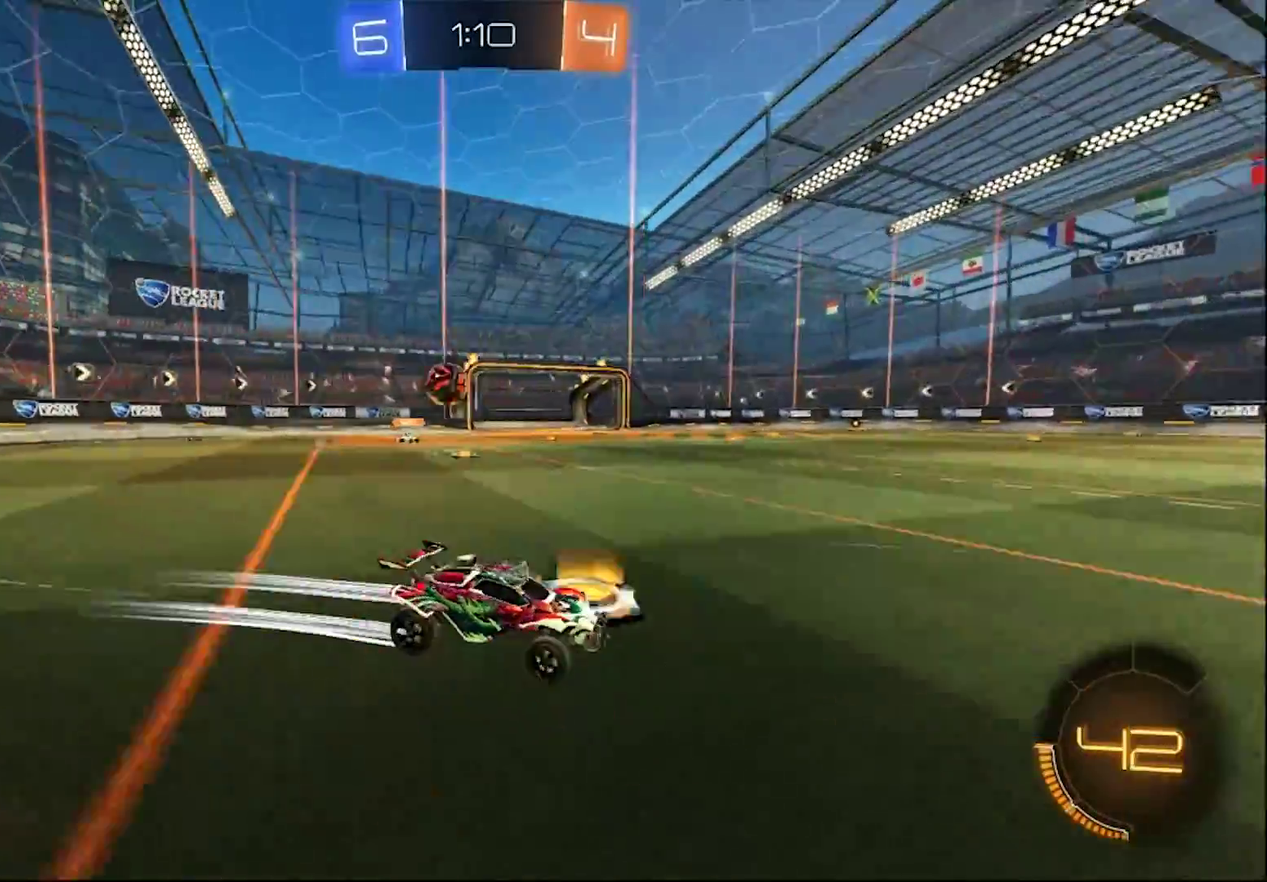
{"buttons": ["R2"], "left_stick": "down-right", "right_stick": "center", "events": [[100, "left_stick", "center"], [400, "left_stick", "down-right"]]}
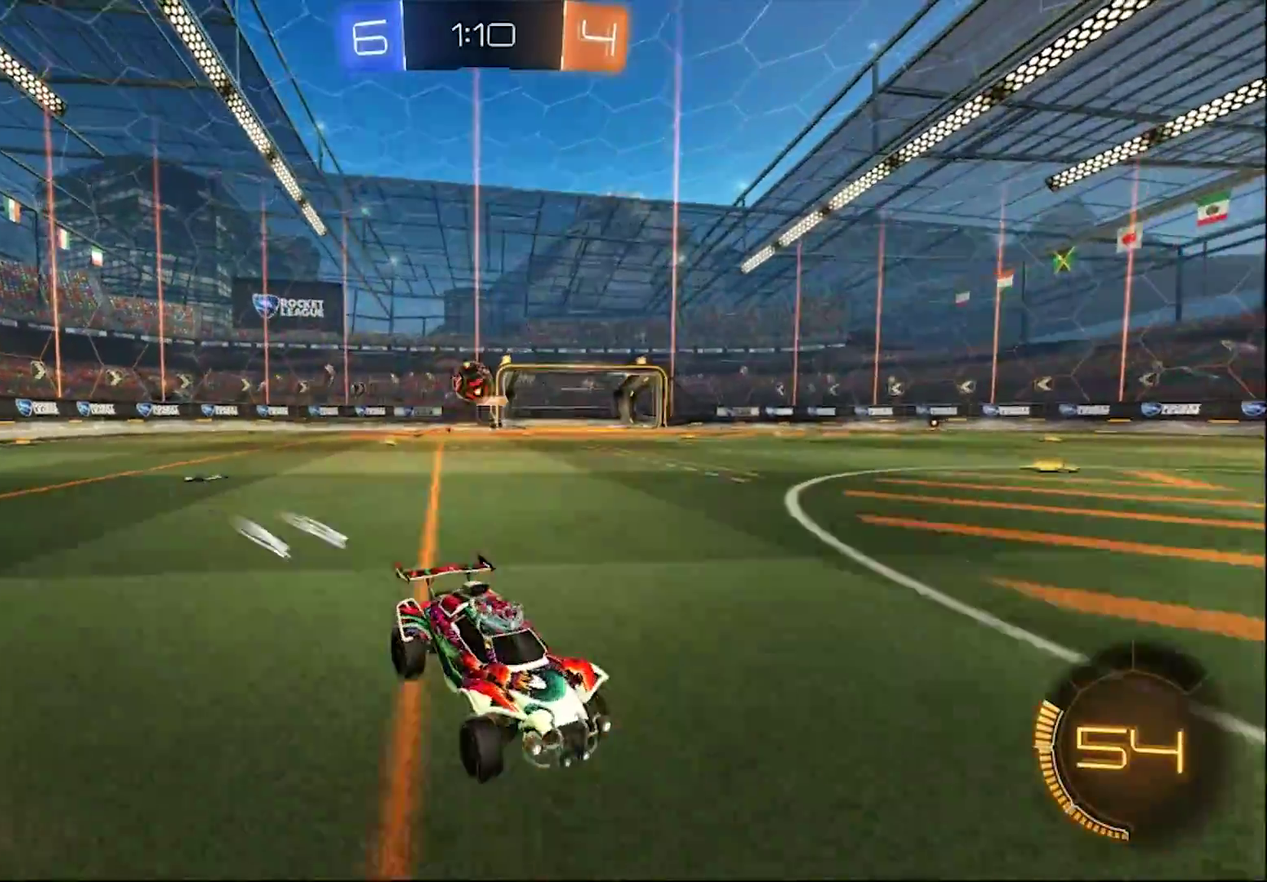
{"buttons": ["R2"], "left_stick": "center", "right_stick": "center", "events": [[17, "left_stick", "center"], [267, "left_stick", "right"], [400, "left_stick", "center"]]}
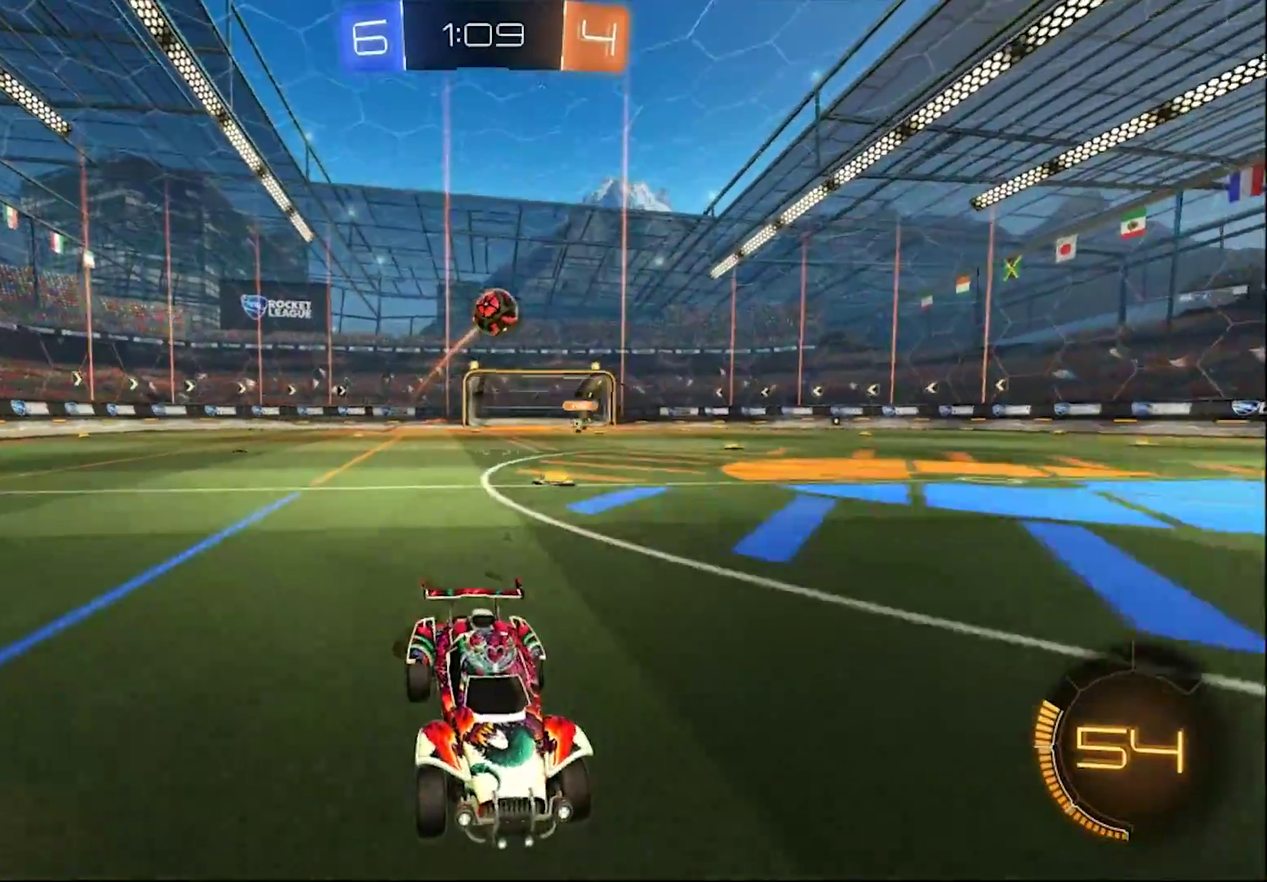
{"buttons": ["R2"], "left_stick": "left", "right_stick": "center", "events": [[367, "left_stick", "left"]]}
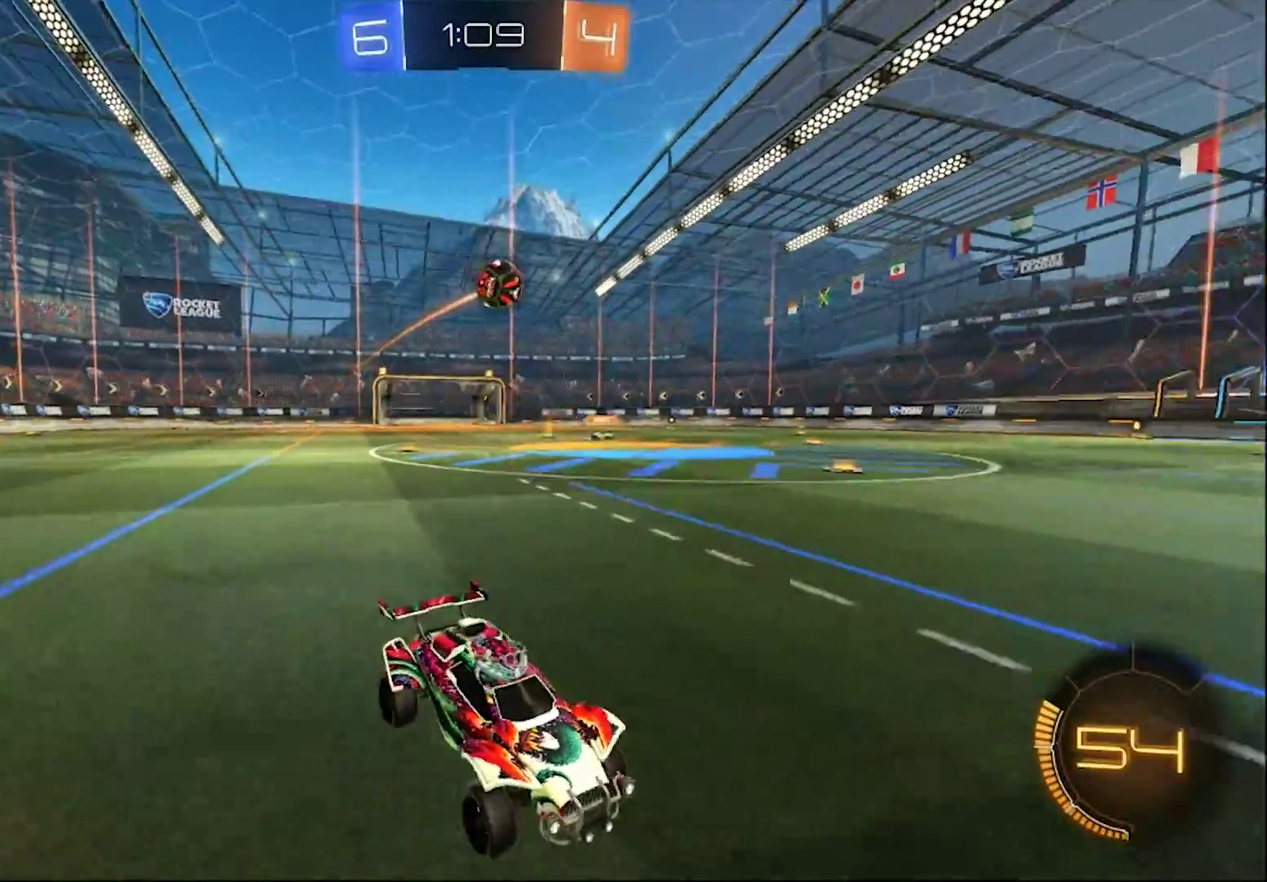
{"buttons": ["L2"], "left_stick": "left", "right_stick": "center", "events": [[33, "left_stick", "center"], [300, "R2", "up"], [467, "L2", "down"], [467, "left_stick", "left"]]}
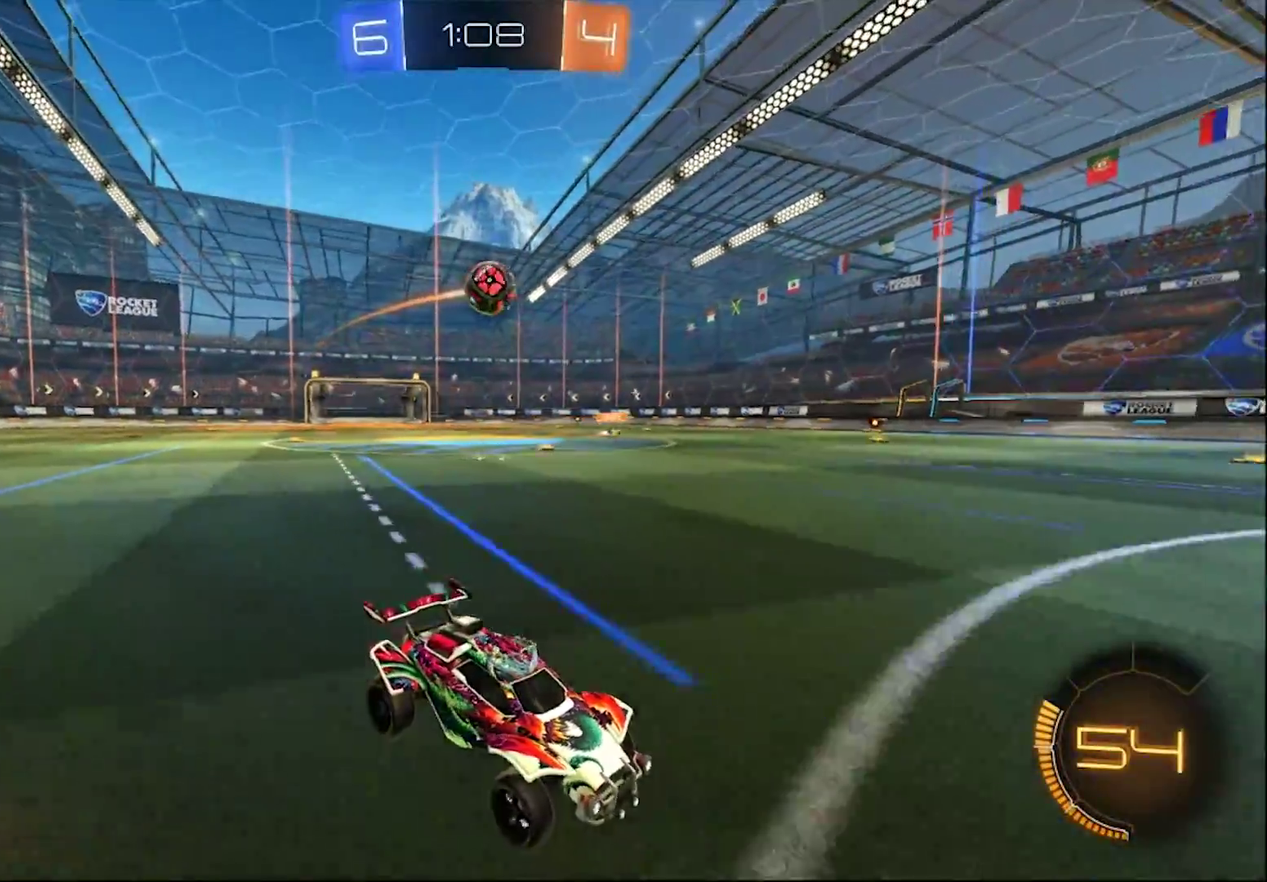
{"buttons": ["R2"], "left_stick": "left", "right_stick": "center"}
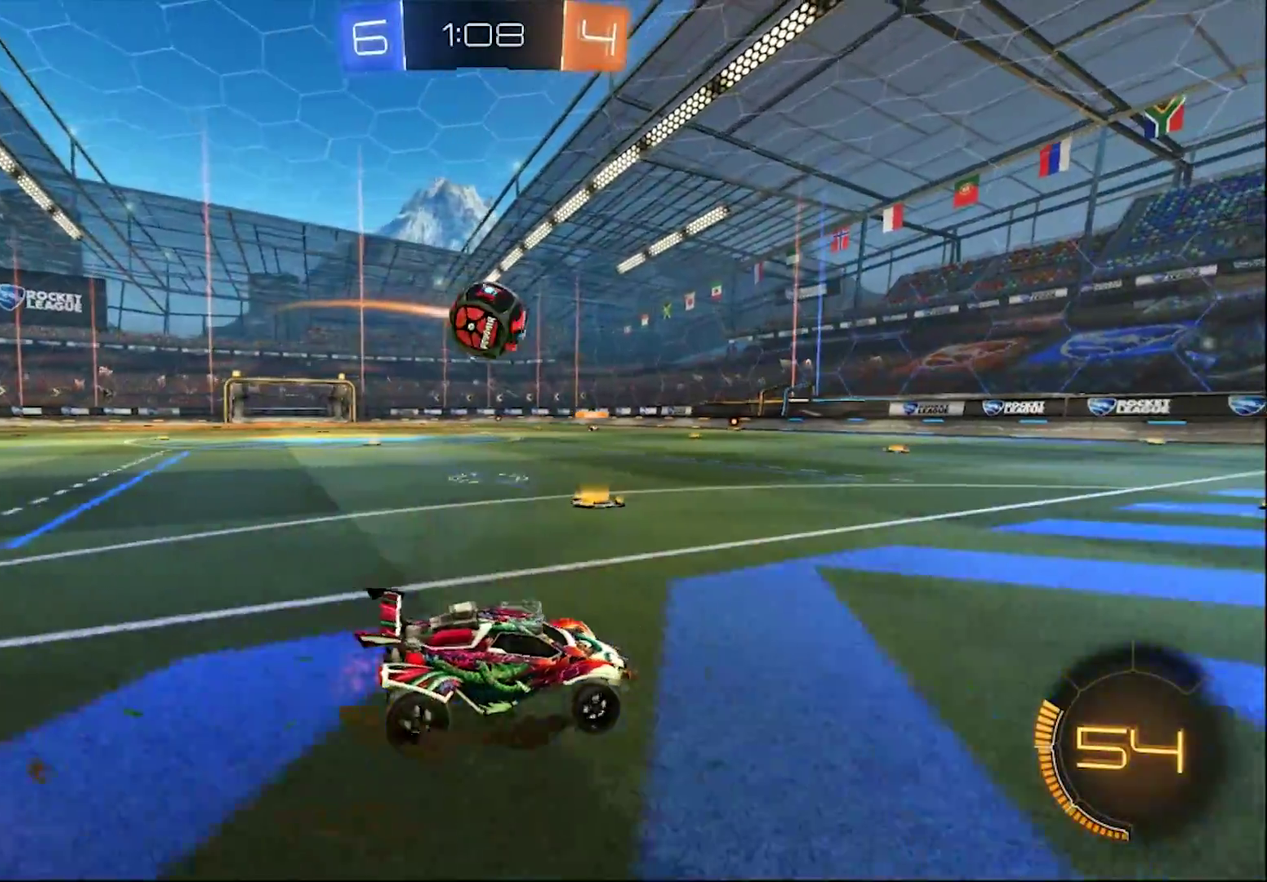
{"buttons": ["L1", "R2"], "left_stick": "up-right", "right_stick": "center", "events": [[200, "left_stick", "center"], [367, "L1", "down"], [367, "left_stick", "up-right"]]}
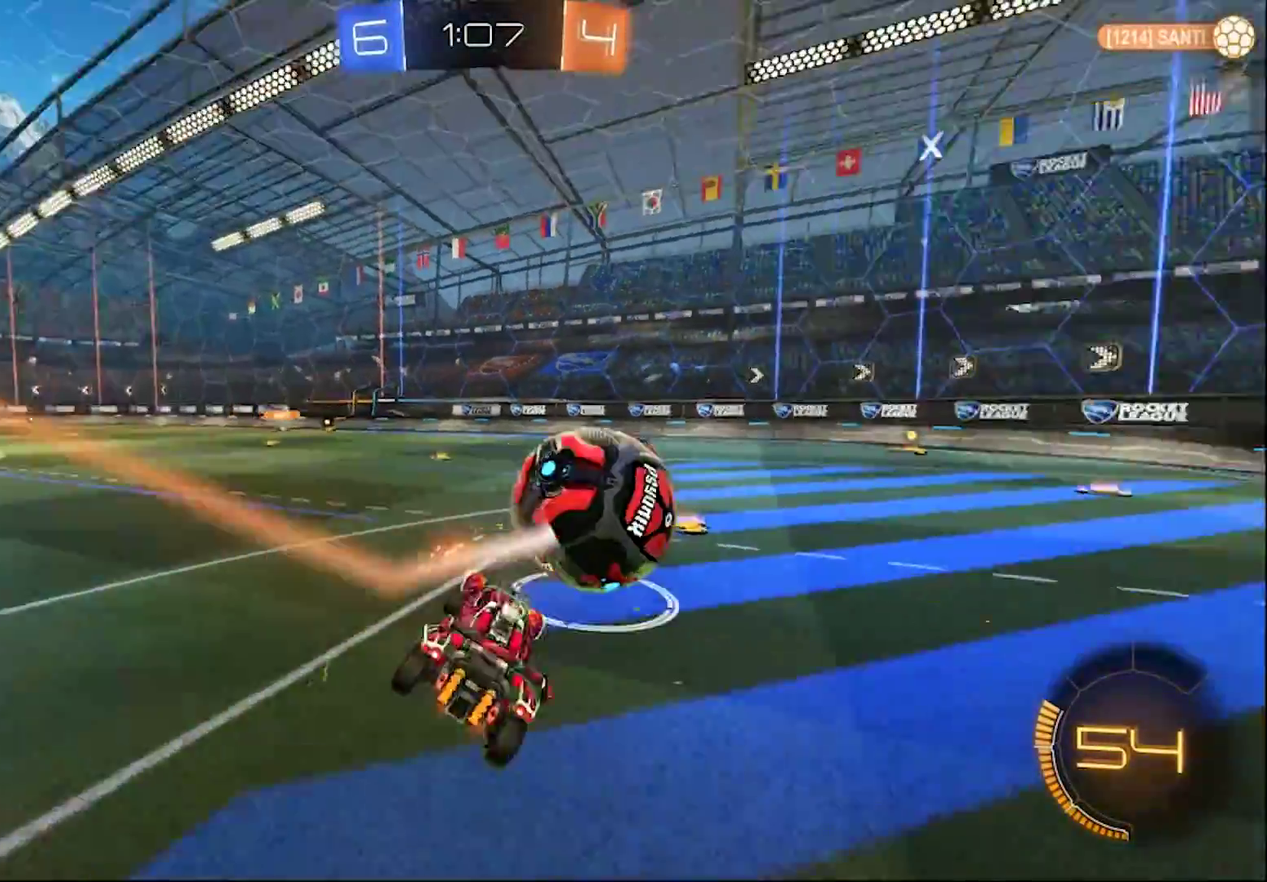
{"buttons": ["CIRCLE", "R2"], "left_stick": "down-right", "right_stick": "center"}
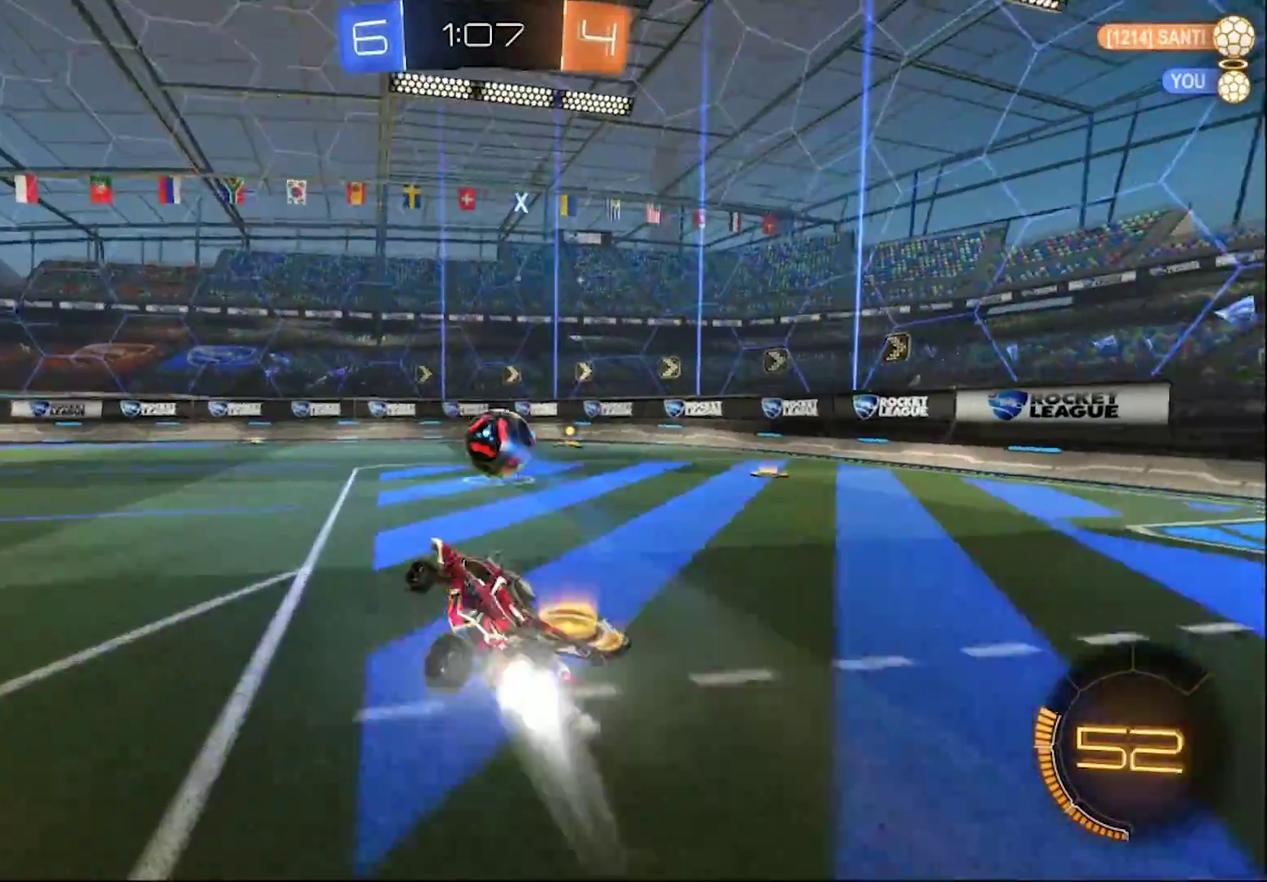
{"buttons": ["CIRCLE", "R2"], "left_stick": "center", "right_stick": "center"}
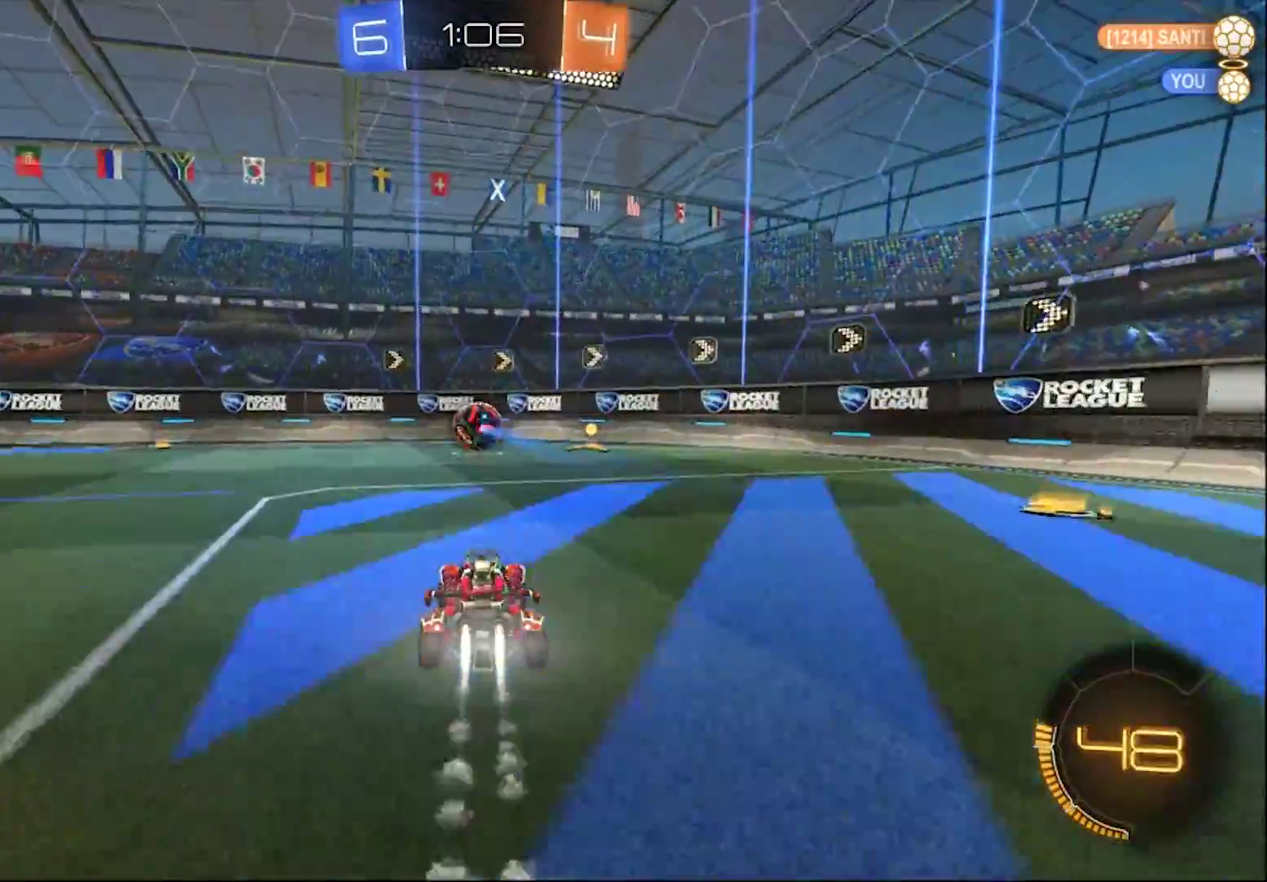
{"buttons": ["R2"], "left_stick": "right", "right_stick": "center", "events": [[433, "CIRCLE", "up"], [433, "left_stick", "right"]]}
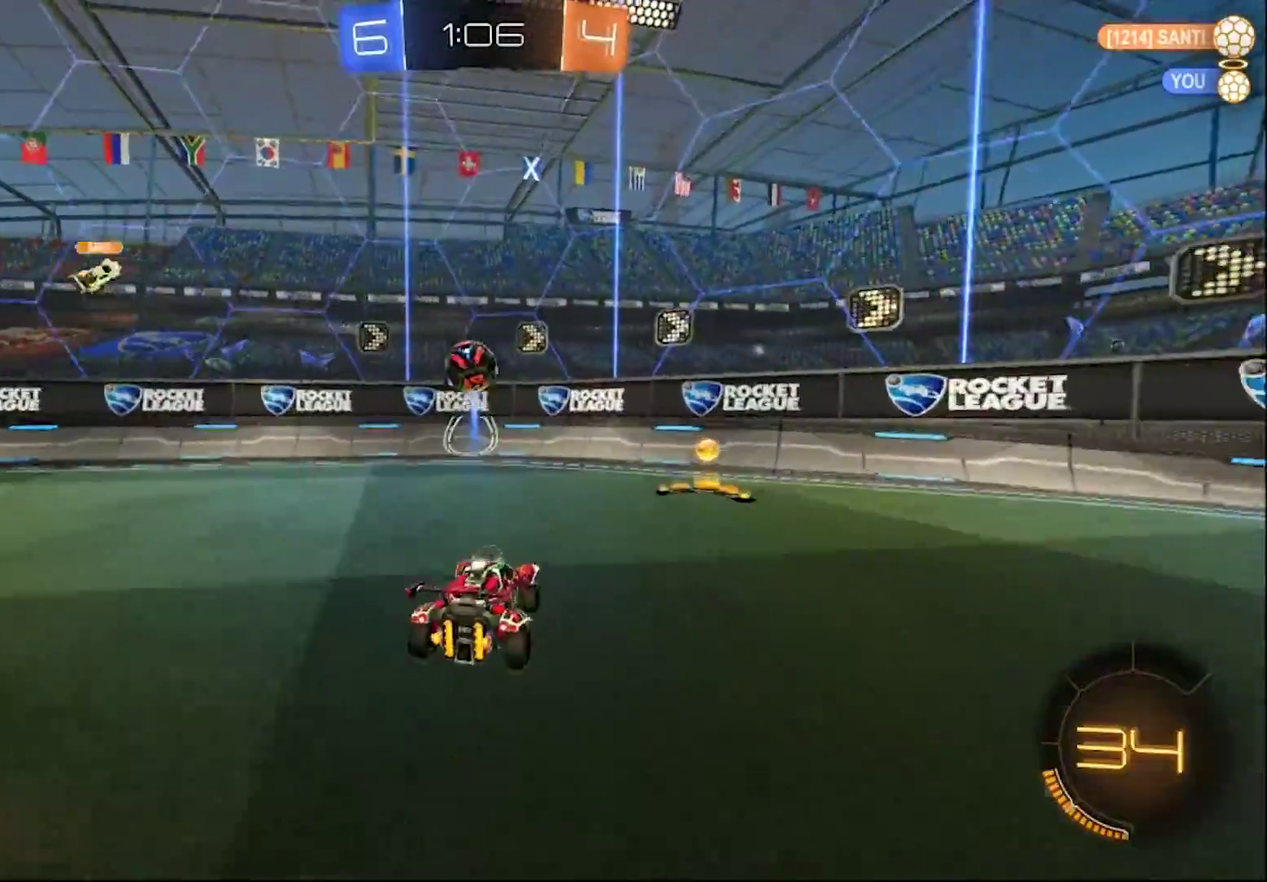
{"buttons": ["SQUARE", "R2"], "left_stick": "right", "right_stick": "center", "events": [[433, "SQUARE", "down"]]}